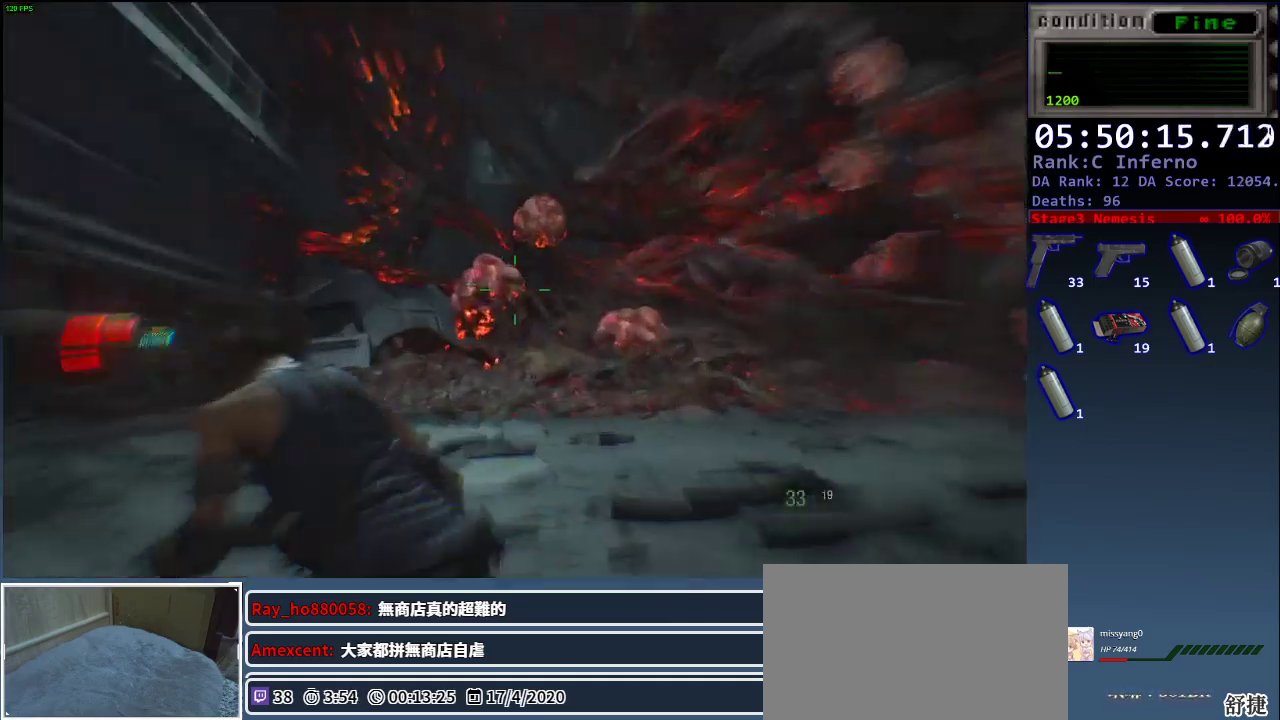
Gameplay with keyboard and mouse; each line is a JSON object with the keys and mouse buttons held at the frame after it. "events" lists presses ("down") and releases ("up") of "1", "2", "3", "4", "a", "alt", "c", "ctrl", "d", "e", "escape", "f", "q", "r", "s", "shift", "space", "tab", "v", "w", "x", "z", "mouse_left", "mouse_middle", "mouse_right", "mouse_wheel_up" and "mouse_wheel_down" between this image and that frame as [ms after this image, input, new state], when the widget could be followed in between. "mouse_left", "mouse_middle", "mouse_right", "mouse_wheel_up", "mouse_wheel_down" = the "left", "middle", "right", "wheel_up", "wheel_down" buttons of the "mouse" list. No other keys are recorded. Mouse movement is not recorded.
{"keys": [], "mouse": ["left", "right"], "events": [[17, "mouse_left", "down"]]}
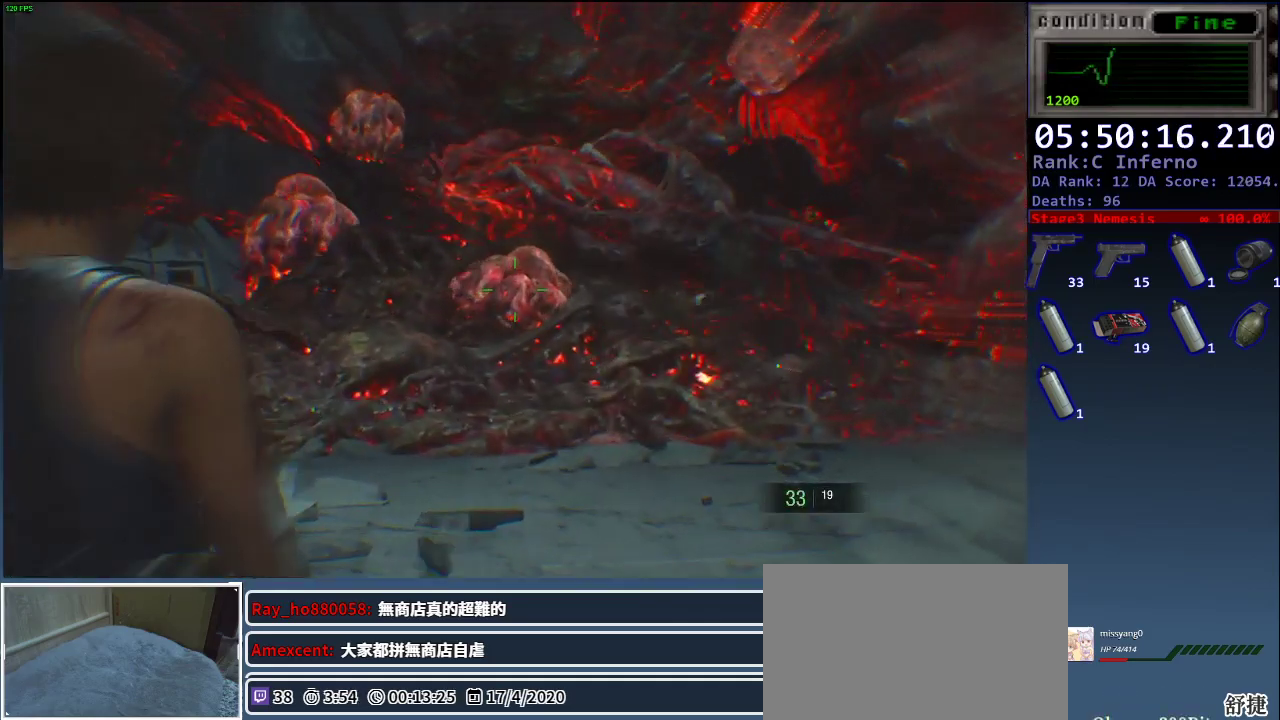
{"keys": [], "mouse": ["left", "right"], "events": []}
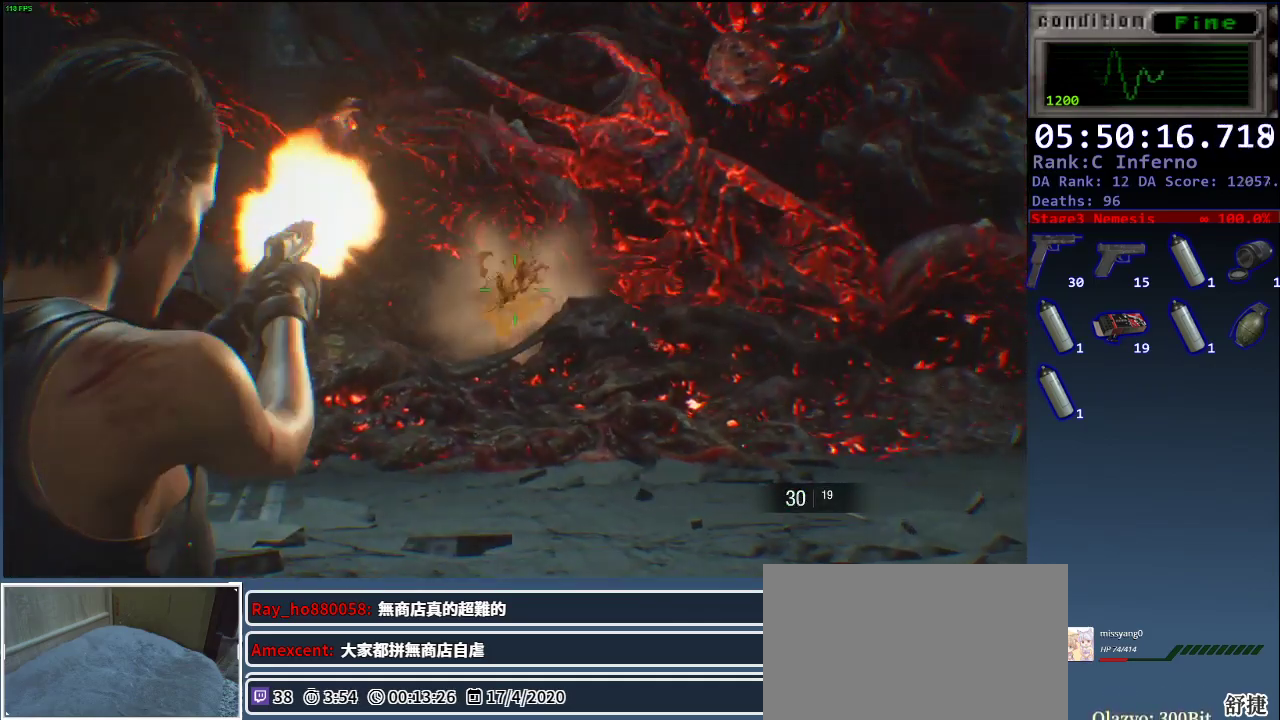
{"keys": [], "mouse": ["left", "right"], "events": [[100, "mouse_left", "up"], [333, "mouse_left", "down"]]}
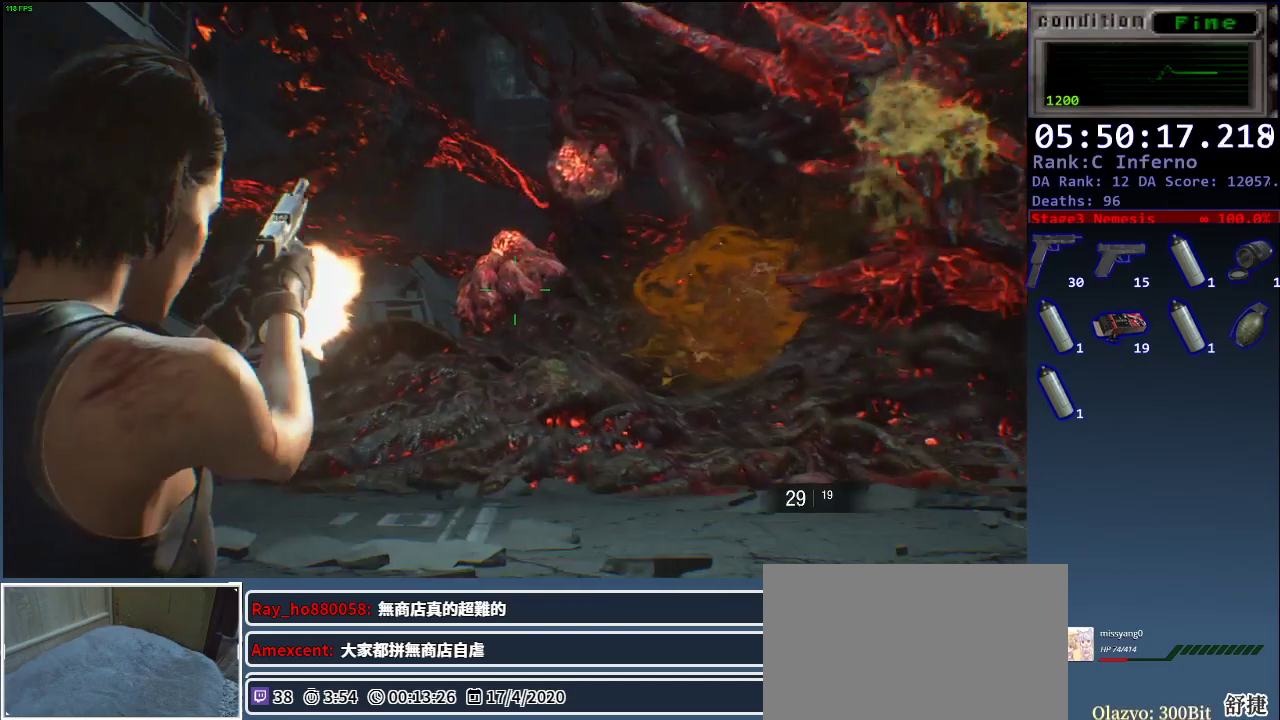
{"keys": [], "mouse": ["right"], "events": [[350, "mouse_left", "up"]]}
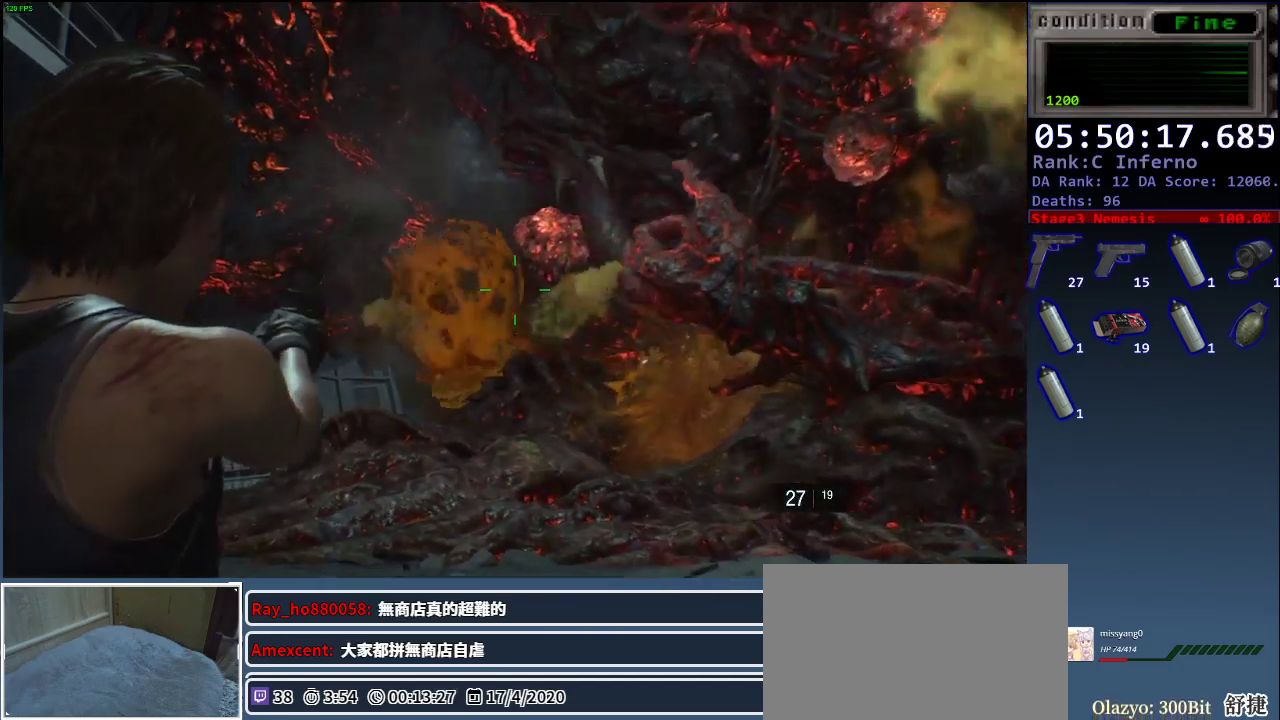
{"keys": [], "mouse": ["left", "right"], "events": [[233, "mouse_left", "down"]]}
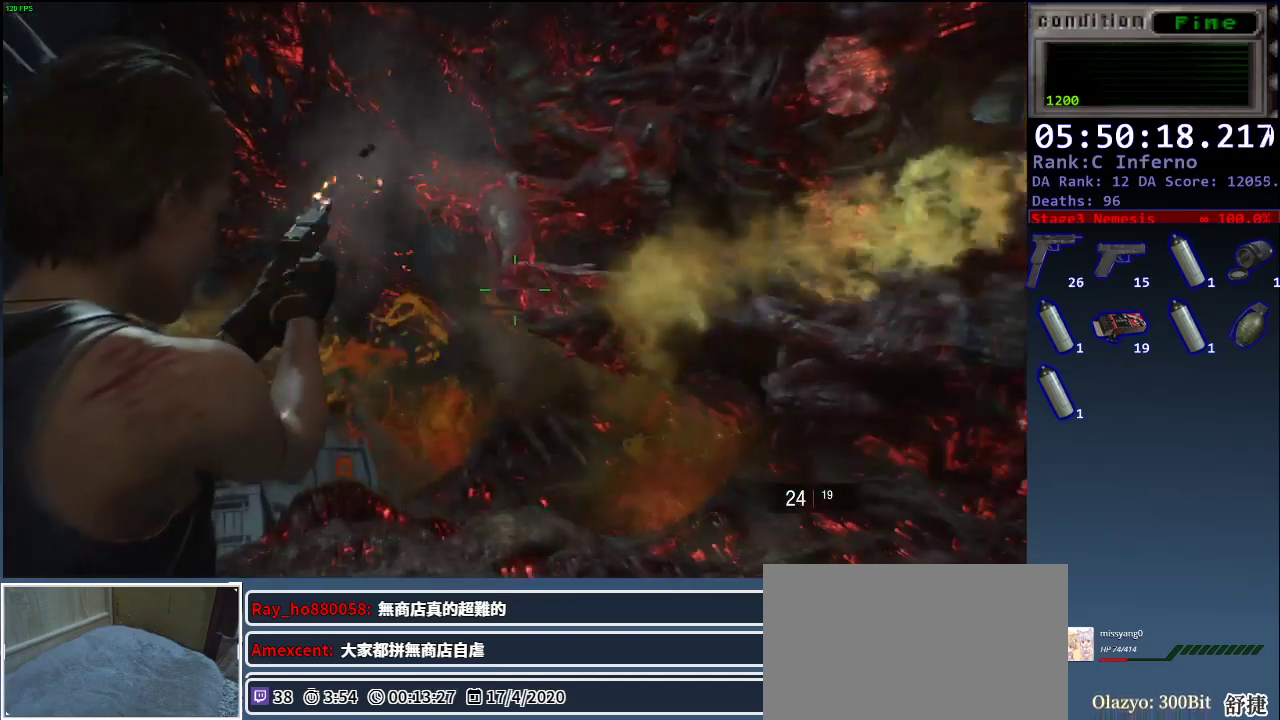
{"keys": ["d", "s"], "mouse": [], "events": [[100, "mouse_left", "up"], [100, "mouse_right", "up"], [150, "s", "down"], [467, "d", "down"]]}
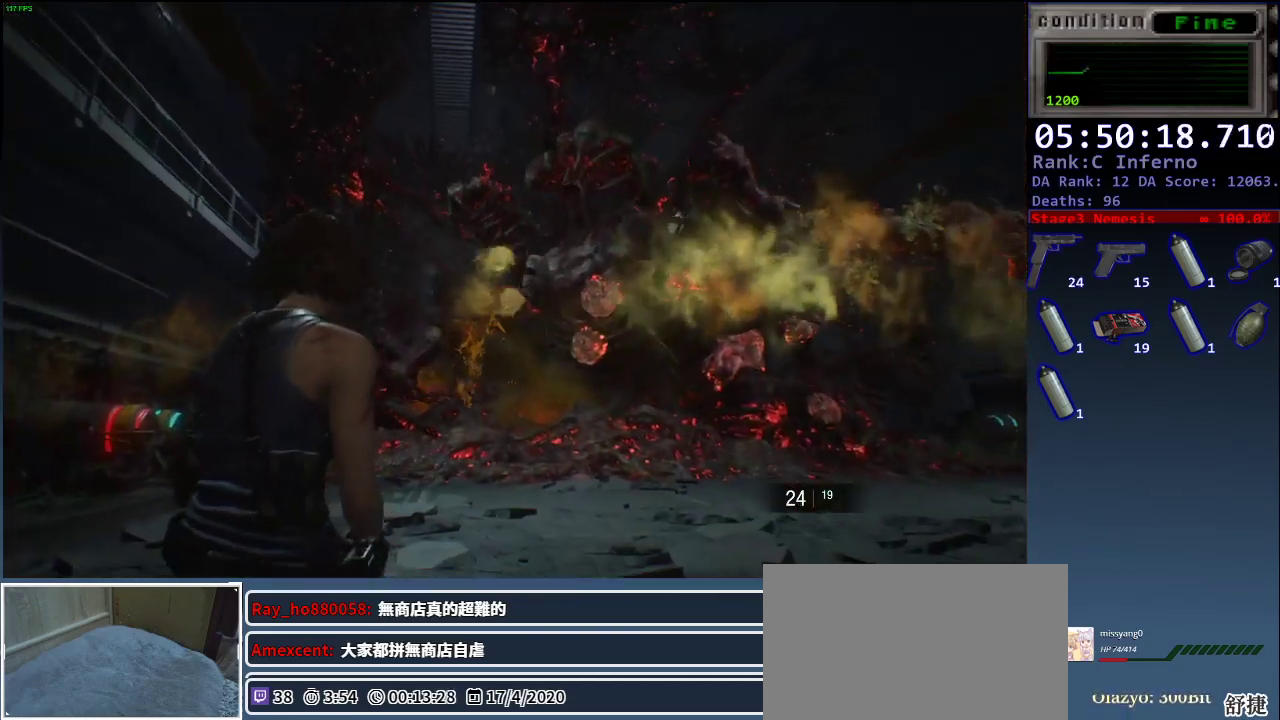
{"keys": ["d", "w"], "mouse": [], "events": [[67, "s", "up"], [400, "w", "down"]]}
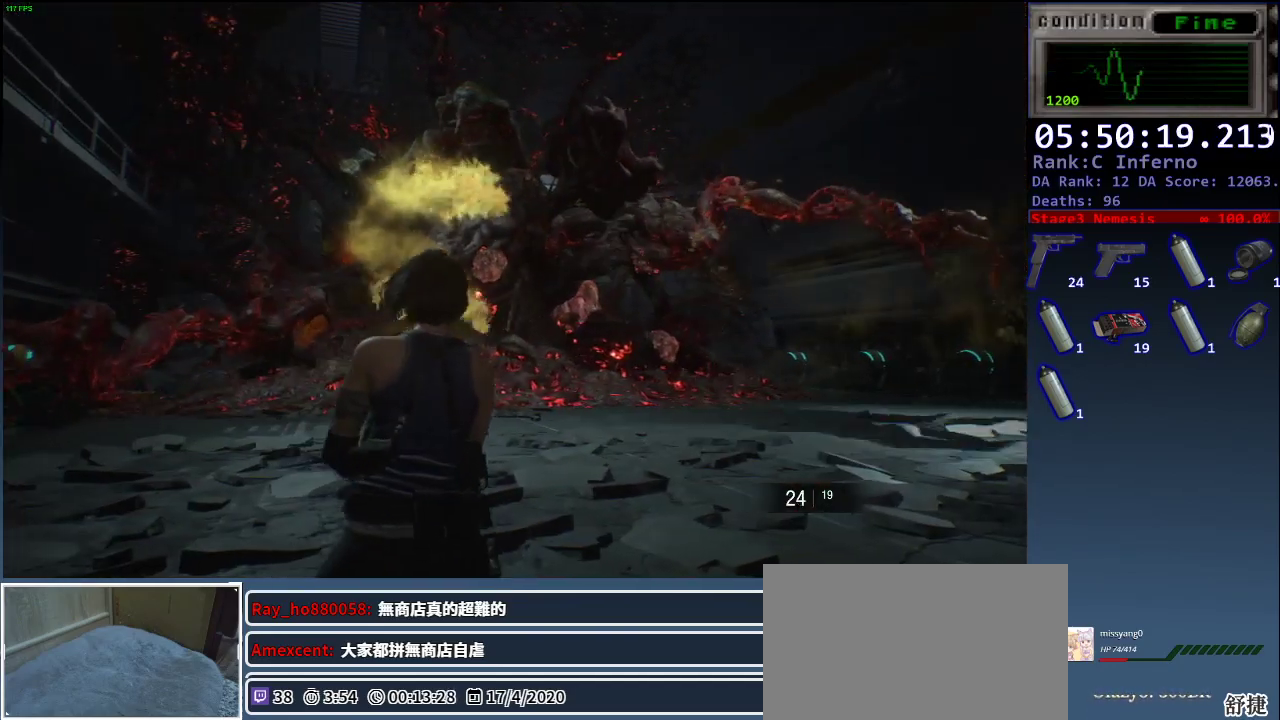
{"keys": ["a"], "mouse": [], "events": [[233, "d", "up"], [267, "w", "up"], [367, "a", "down"]]}
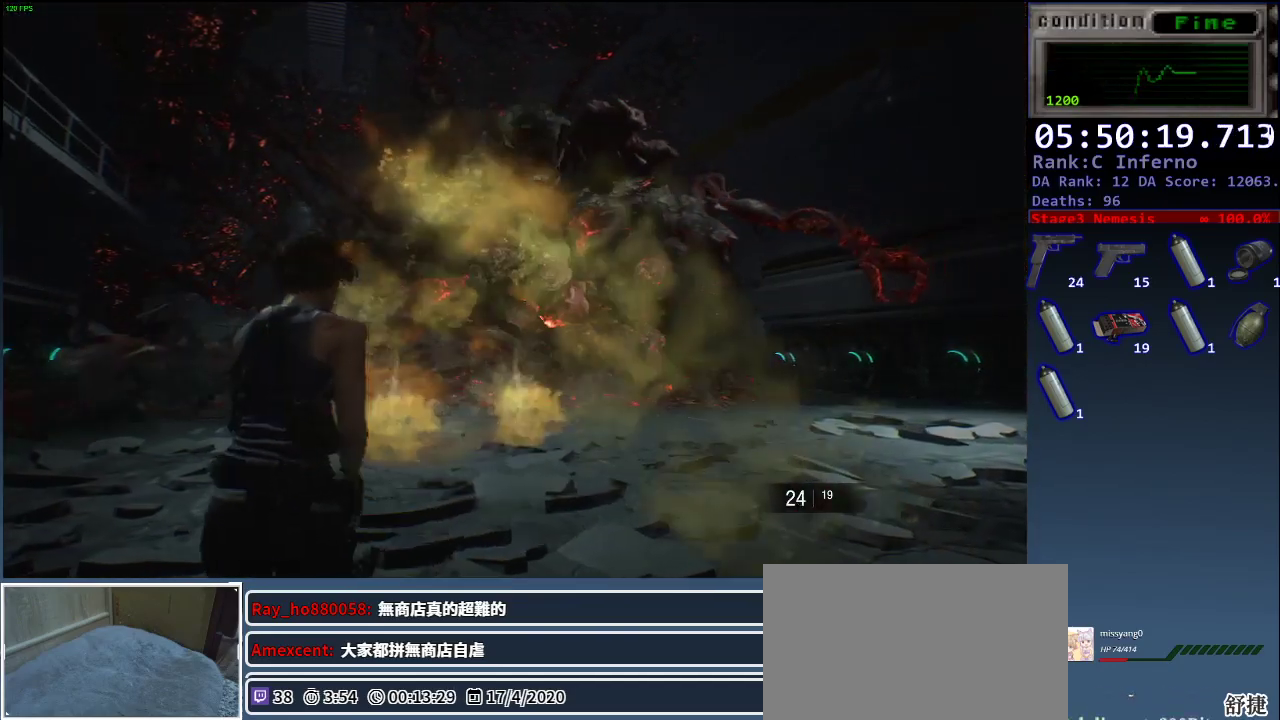
{"keys": ["a", "space"], "mouse": [], "events": [[383, "space", "down"]]}
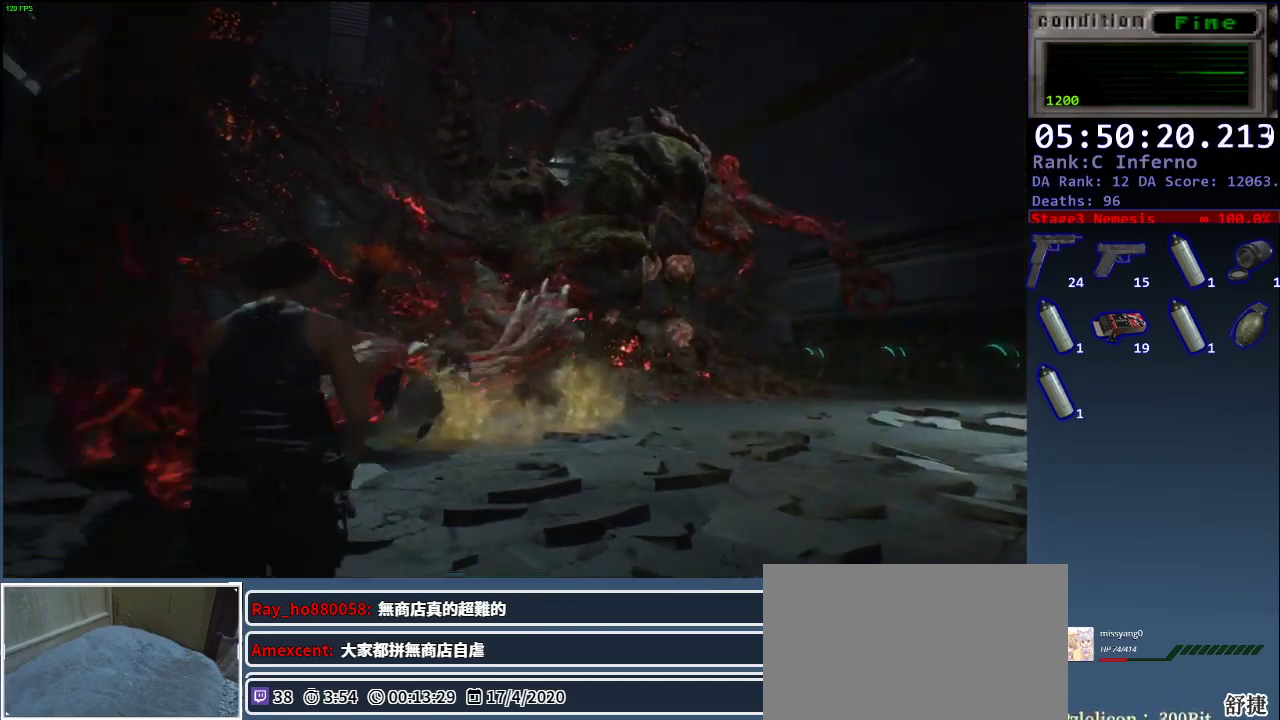
{"keys": [], "mouse": ["right"], "events": [[17, "space", "up"], [250, "a", "up"], [300, "mouse_right", "down"]]}
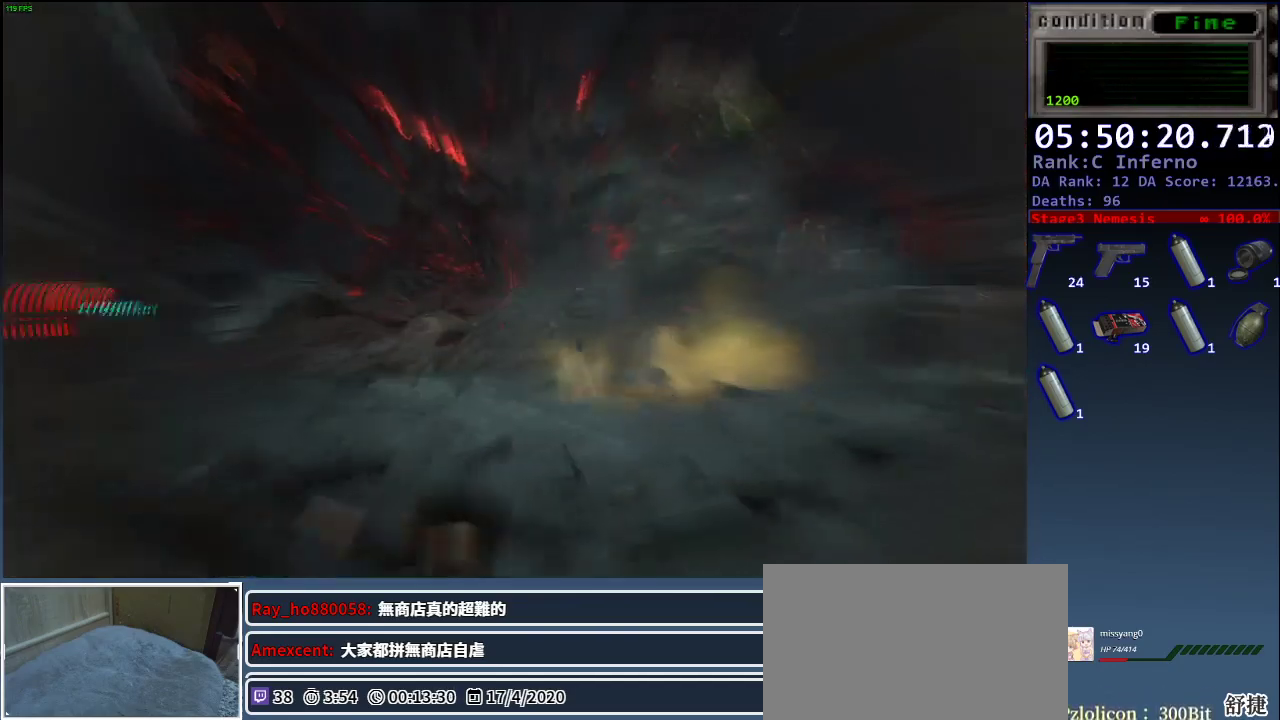
{"keys": [], "mouse": ["right"], "events": []}
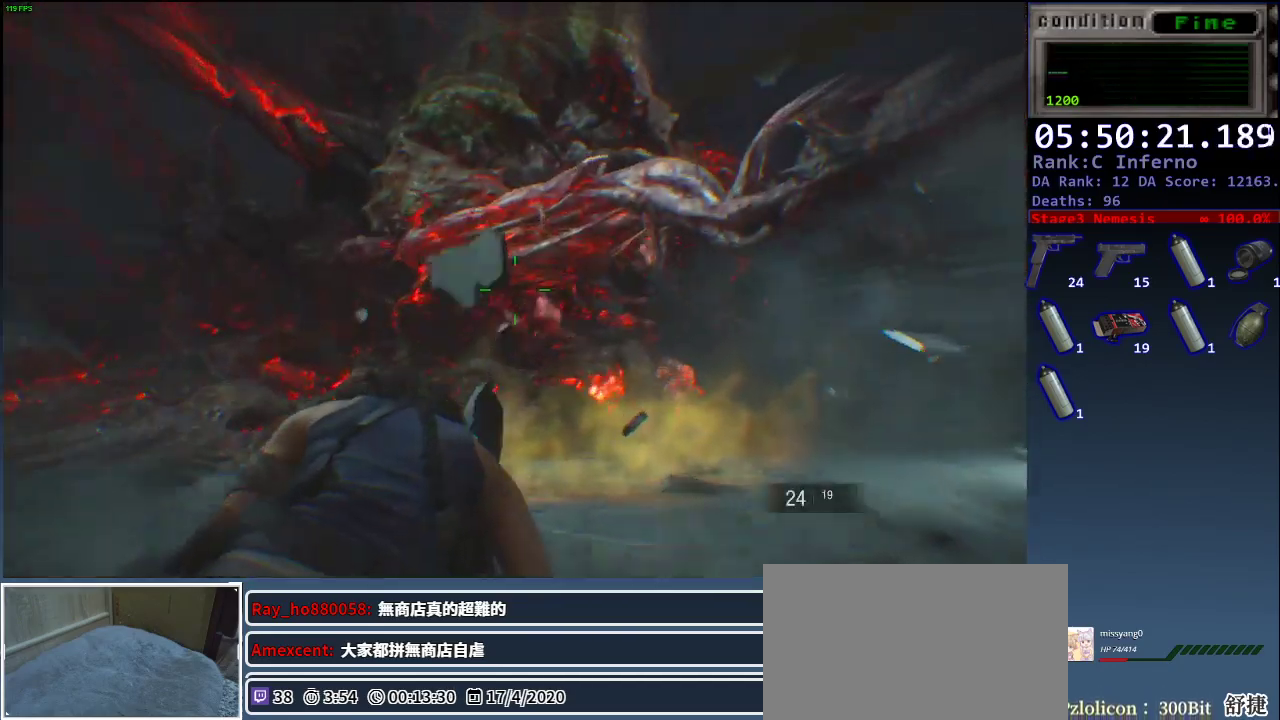
{"keys": [], "mouse": ["right"], "events": []}
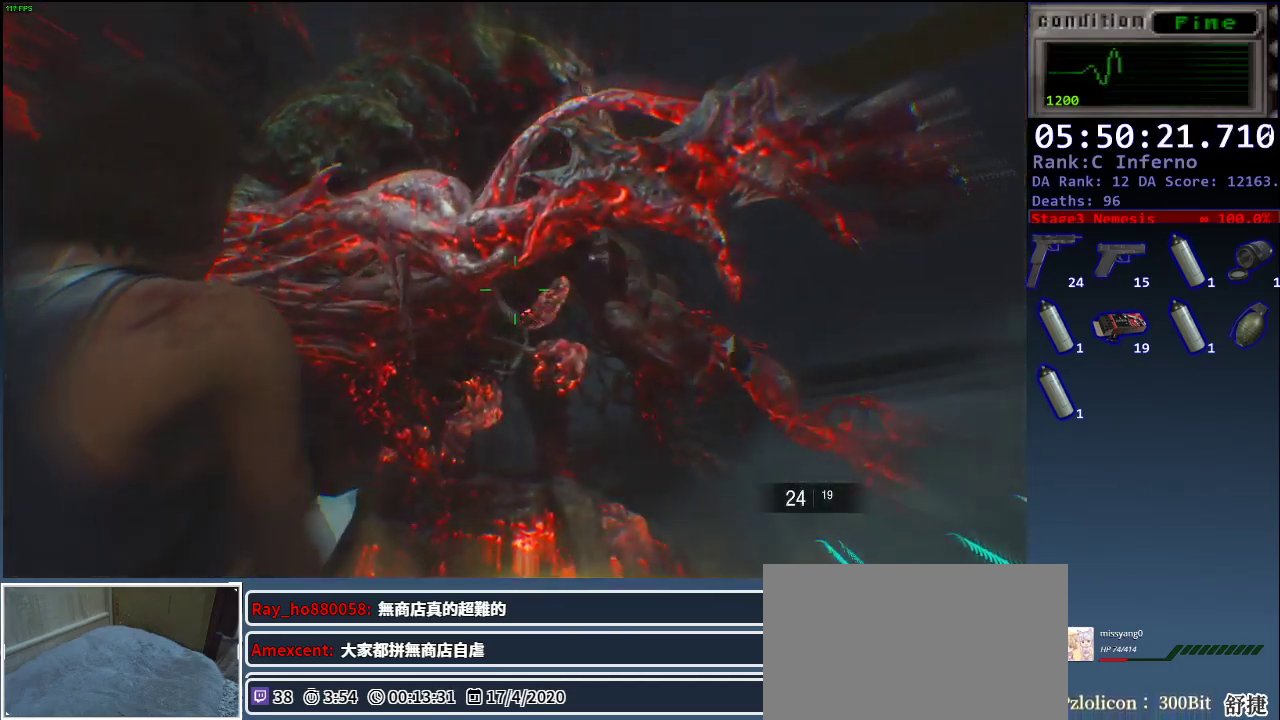
{"keys": ["d", "w"], "mouse": [], "events": [[17, "mouse_right", "up"], [67, "d", "down"], [217, "w", "down"], [350, "mouse_right", "down"], [500, "mouse_right", "up"]]}
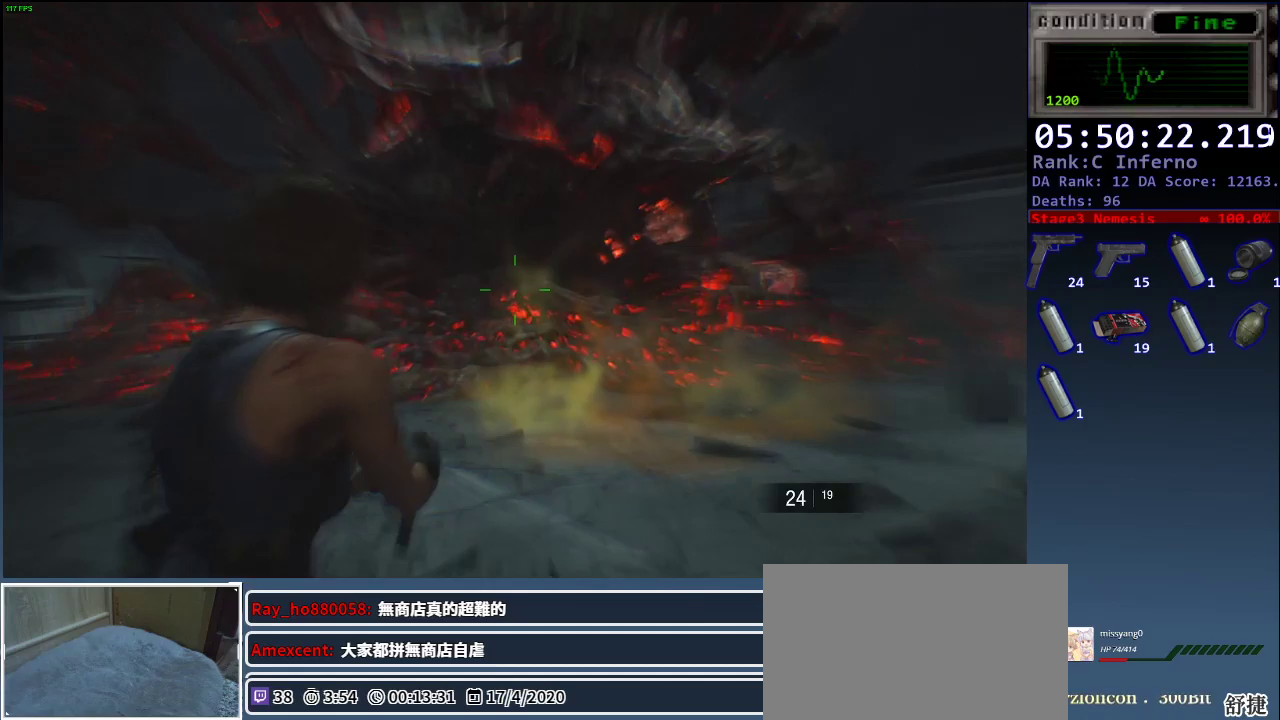
{"keys": ["d", "w"], "mouse": ["right"], "events": [[417, "mouse_right", "down"]]}
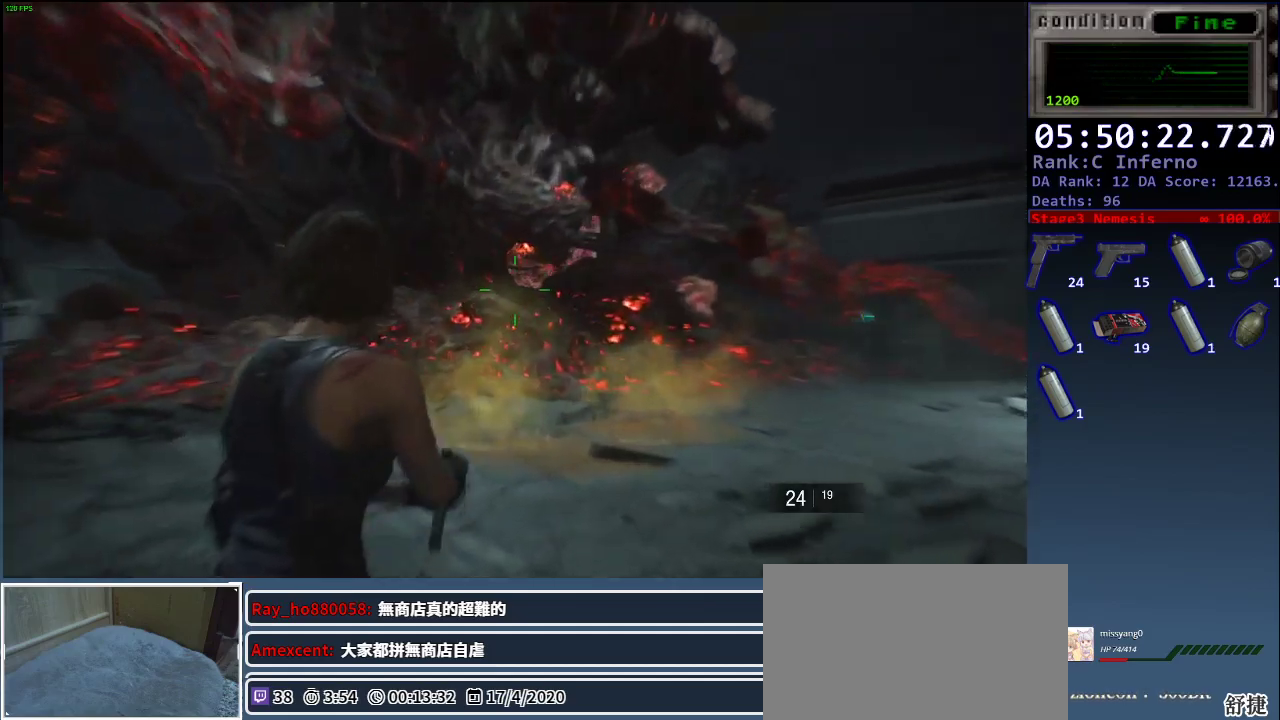
{"keys": ["d", "w"], "mouse": ["right"], "events": []}
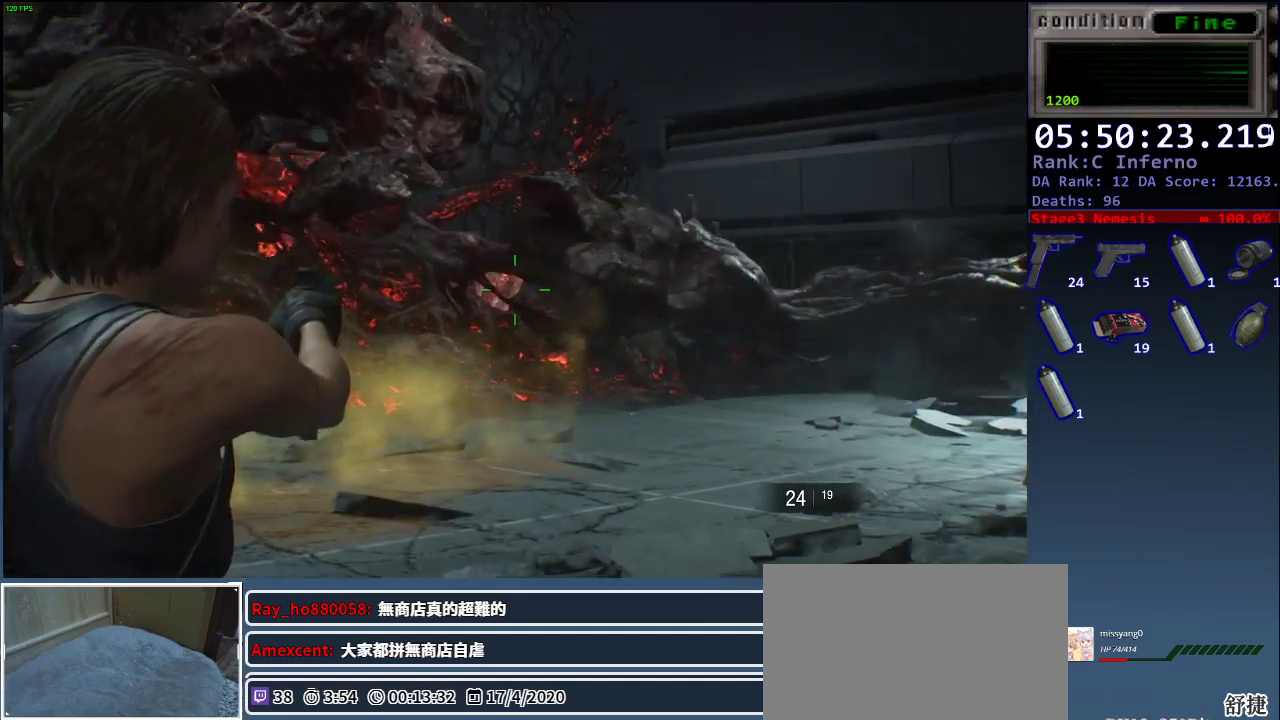
{"keys": ["d", "w"], "mouse": ["left", "right"], "events": [[250, "mouse_left", "down"]]}
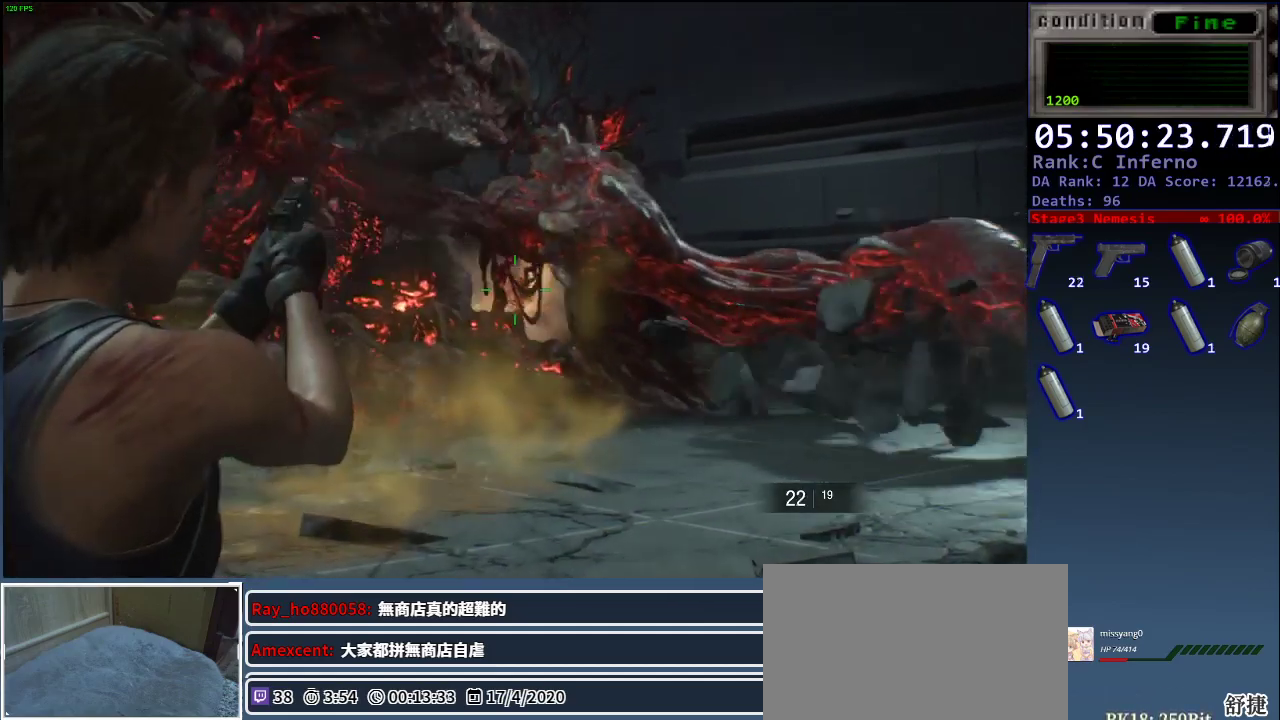
{"keys": ["d", "w"], "mouse": [], "events": [[233, "mouse_left", "up"], [267, "mouse_right", "up"]]}
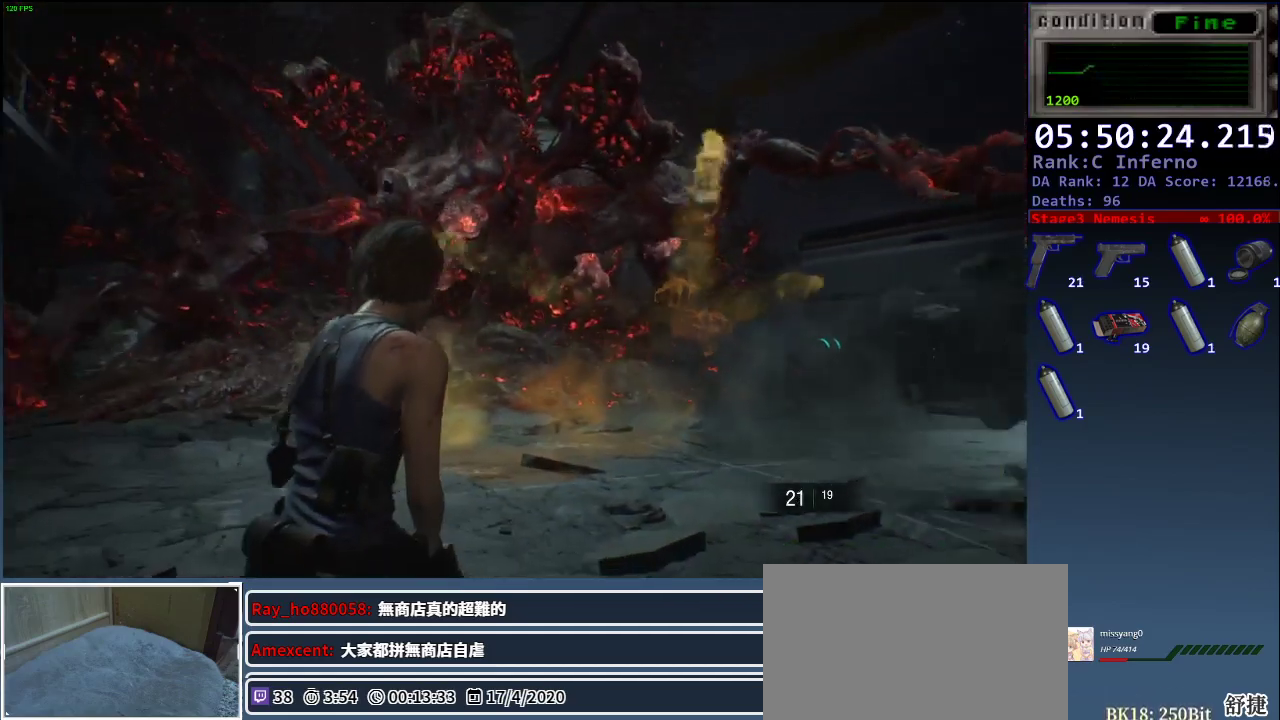
{"keys": ["d", "w"], "mouse": [], "events": []}
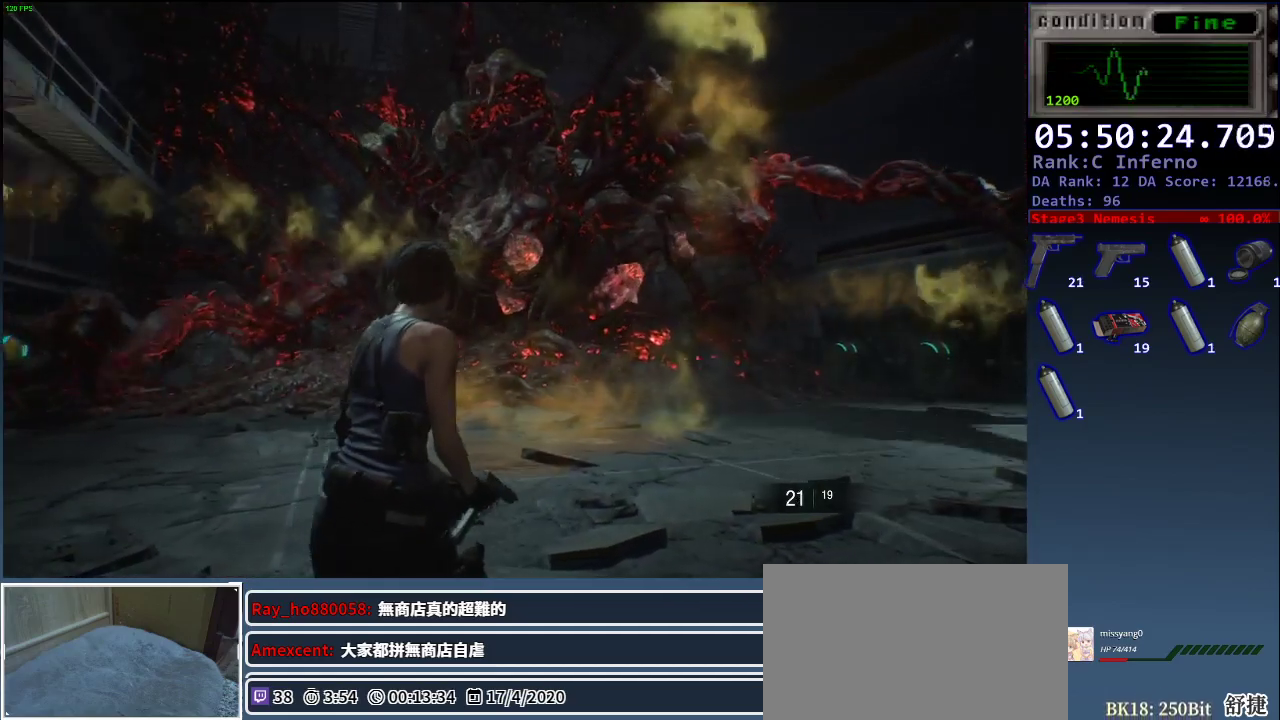
{"keys": [], "mouse": [], "events": [[400, "w", "up"], [450, "d", "up"]]}
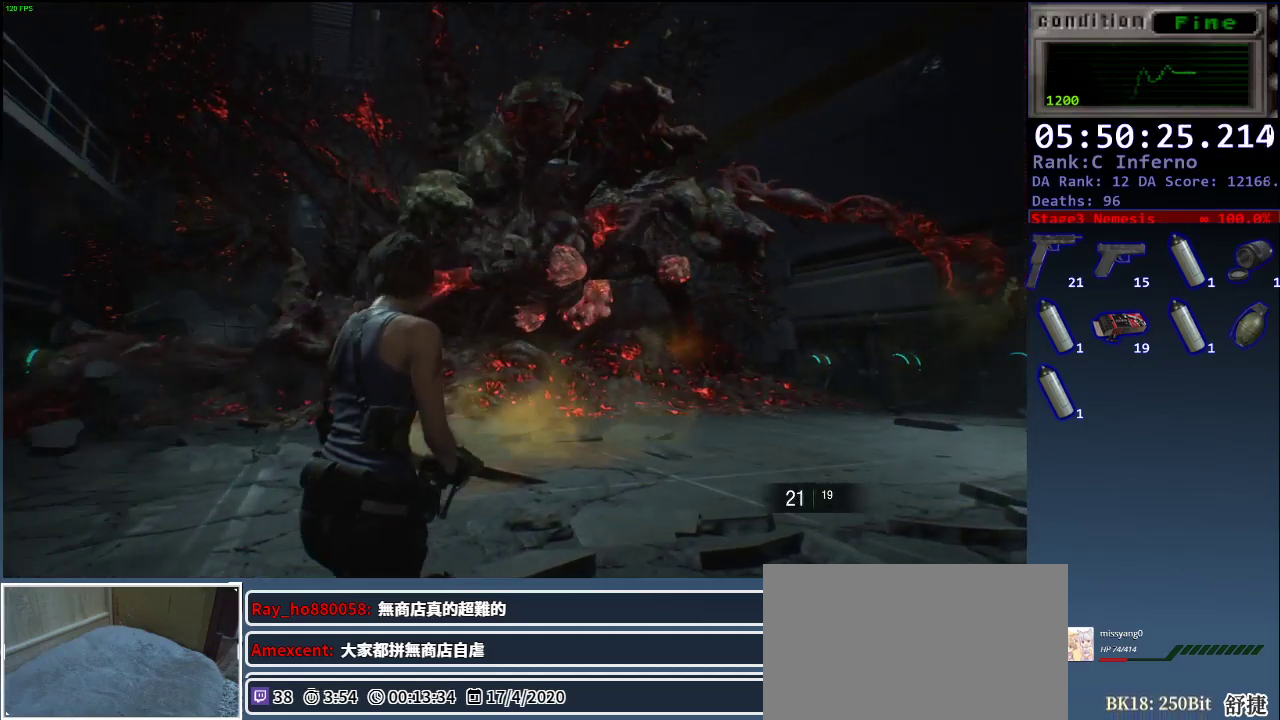
{"keys": ["a", "space"], "mouse": [], "events": [[317, "a", "down"], [417, "space", "down"]]}
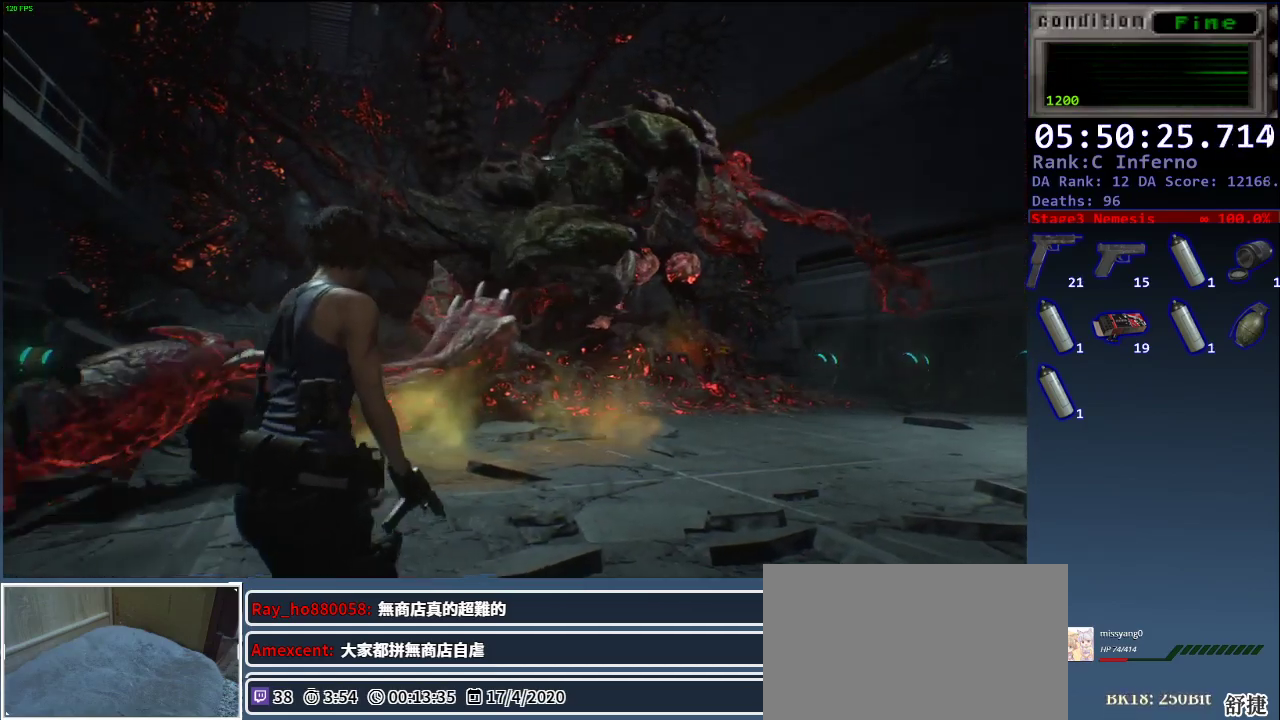
{"keys": ["d"], "mouse": [], "events": [[100, "space", "up"], [433, "a", "up"], [483, "d", "down"]]}
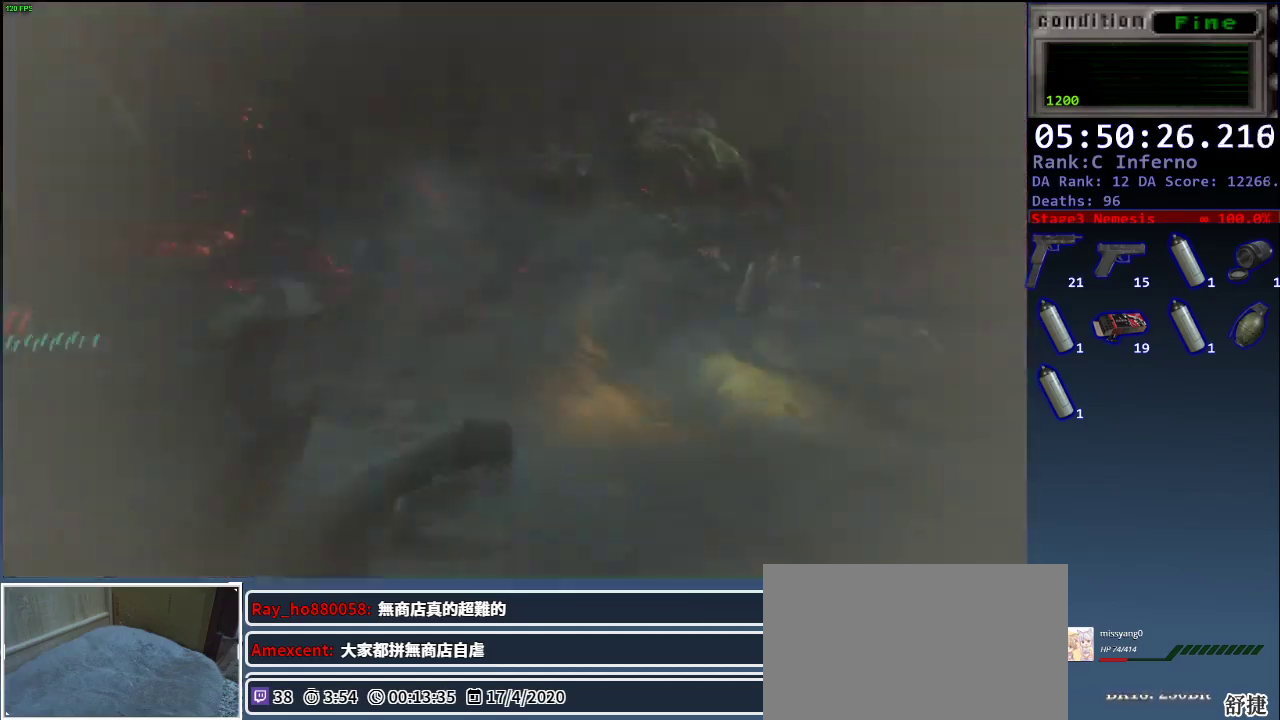
{"keys": ["d", "w"], "mouse": [], "events": [[17, "w", "down"]]}
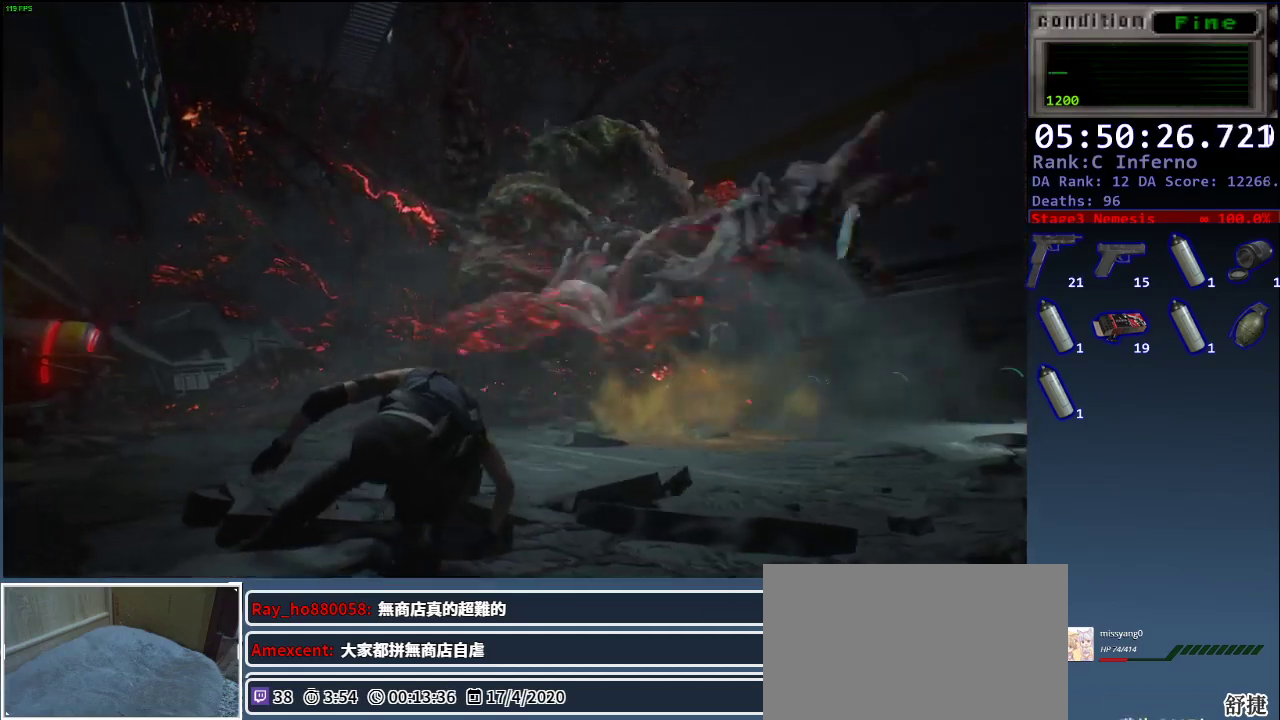
{"keys": ["d", "space", "w"], "mouse": [], "events": [[417, "space", "down"]]}
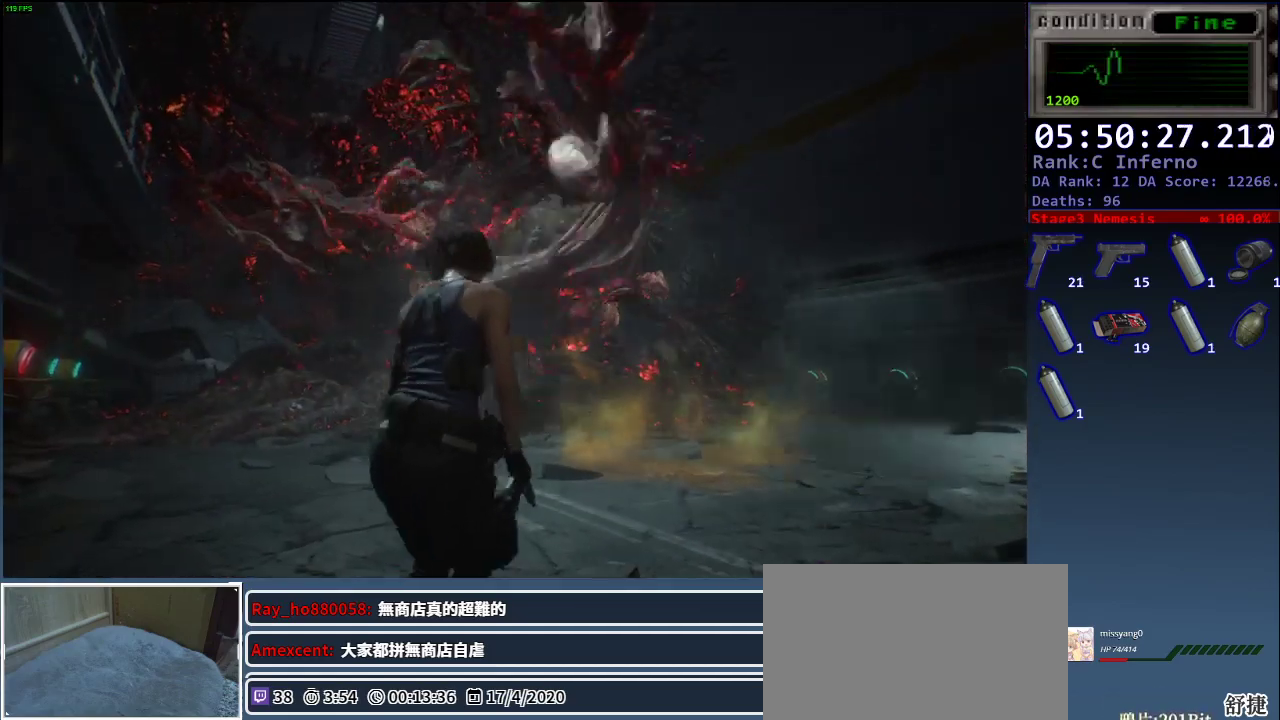
{"keys": ["d", "w"], "mouse": [], "events": [[50, "space", "up"]]}
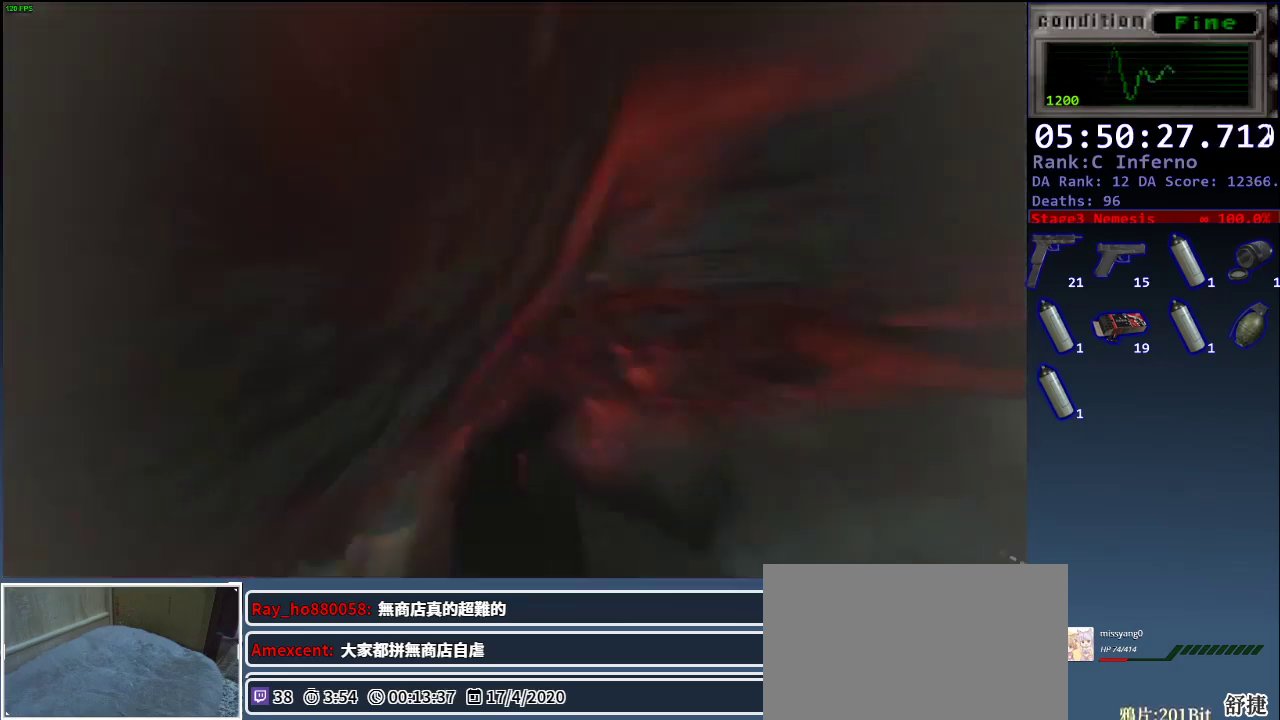
{"keys": ["d", "w"], "mouse": [], "events": []}
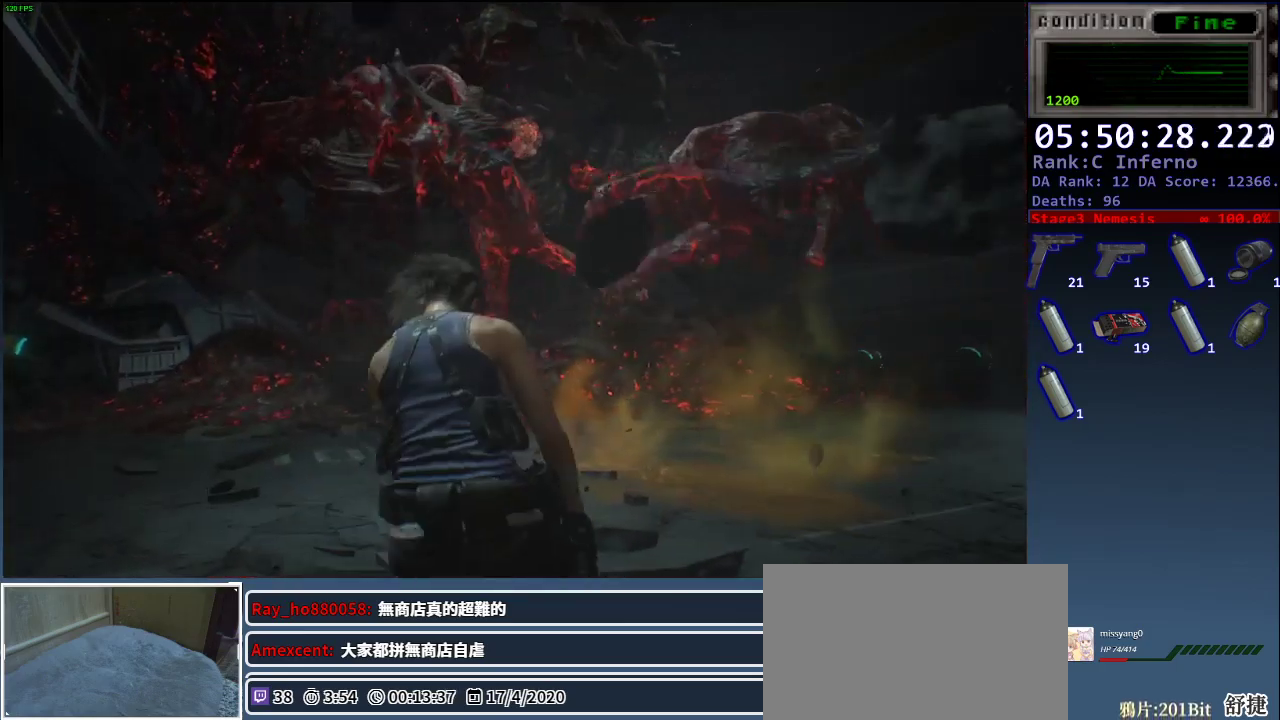
{"keys": ["d", "w"], "mouse": [], "events": []}
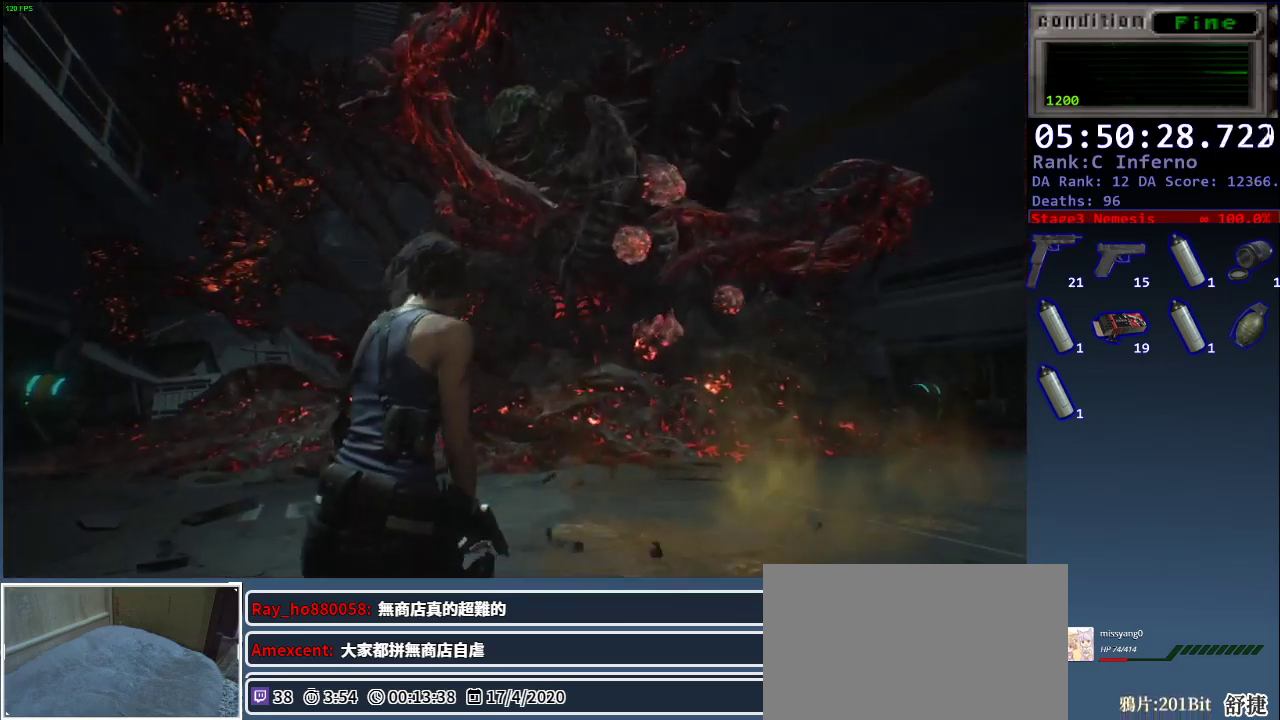
{"keys": ["d", "space", "w"], "mouse": [], "events": [[383, "space", "down"]]}
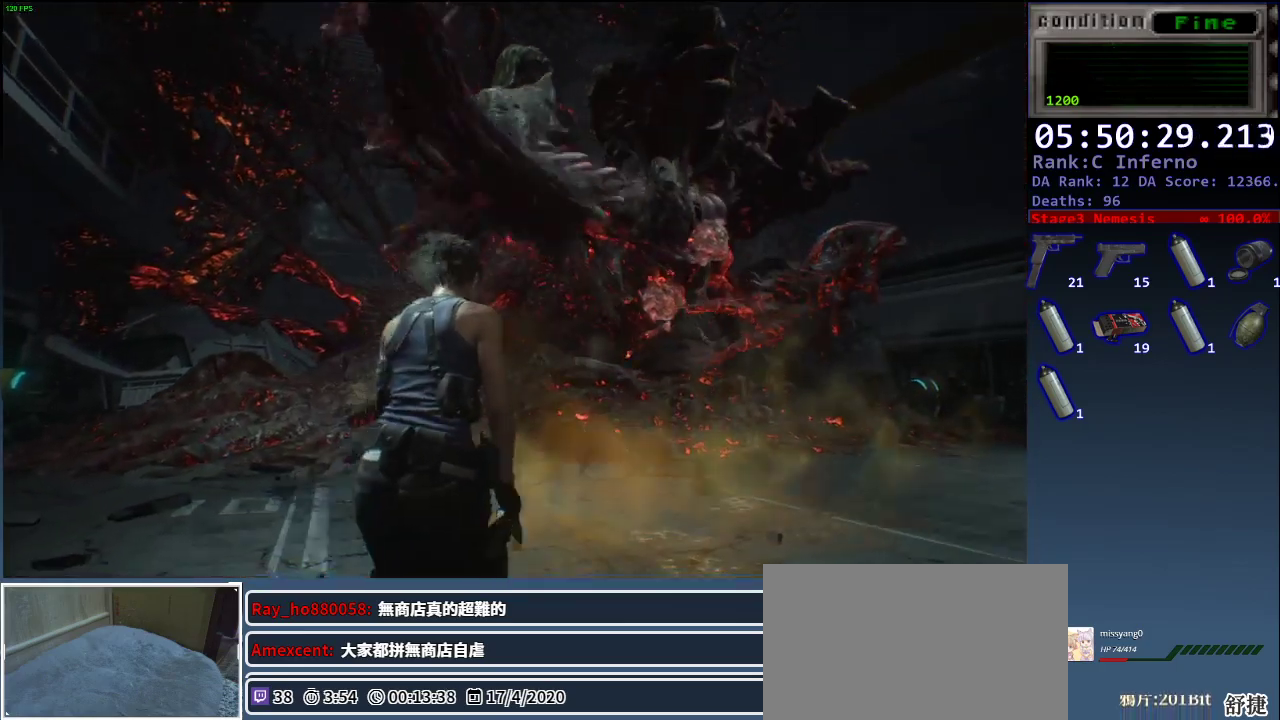
{"keys": ["d", "w"], "mouse": [], "events": [[17, "space", "up"]]}
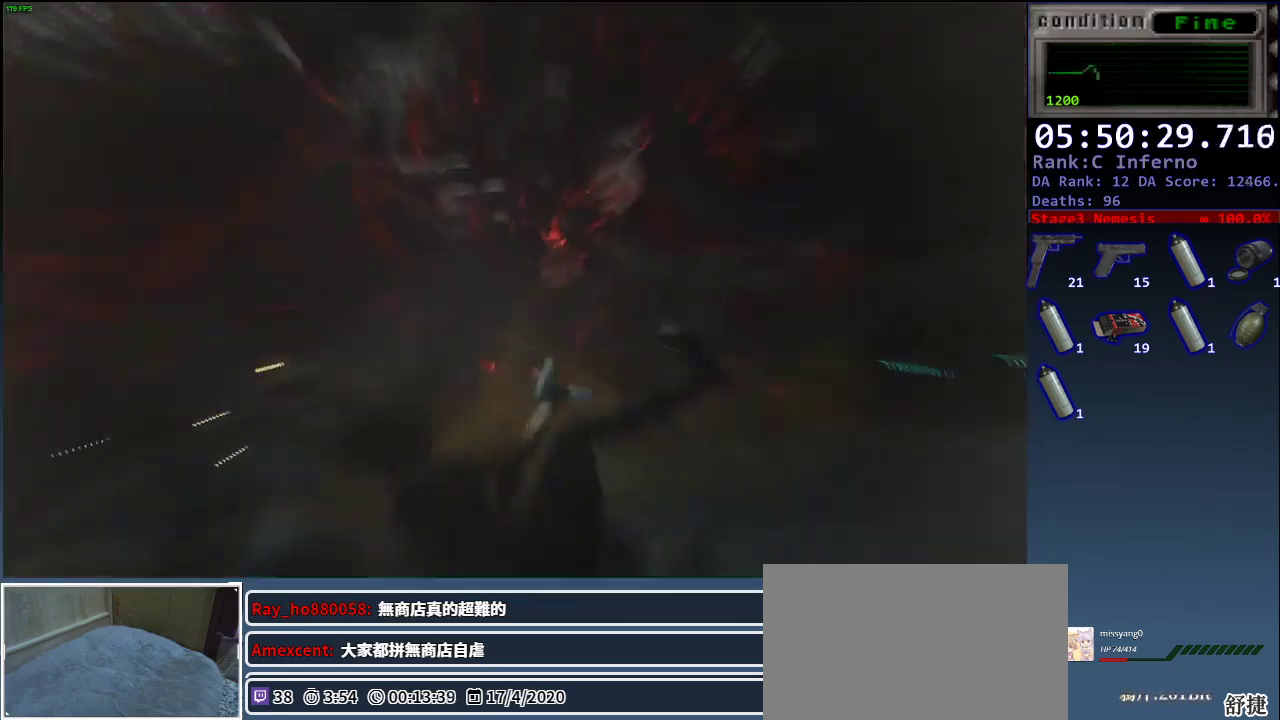
{"keys": ["d", "w"], "mouse": [], "events": []}
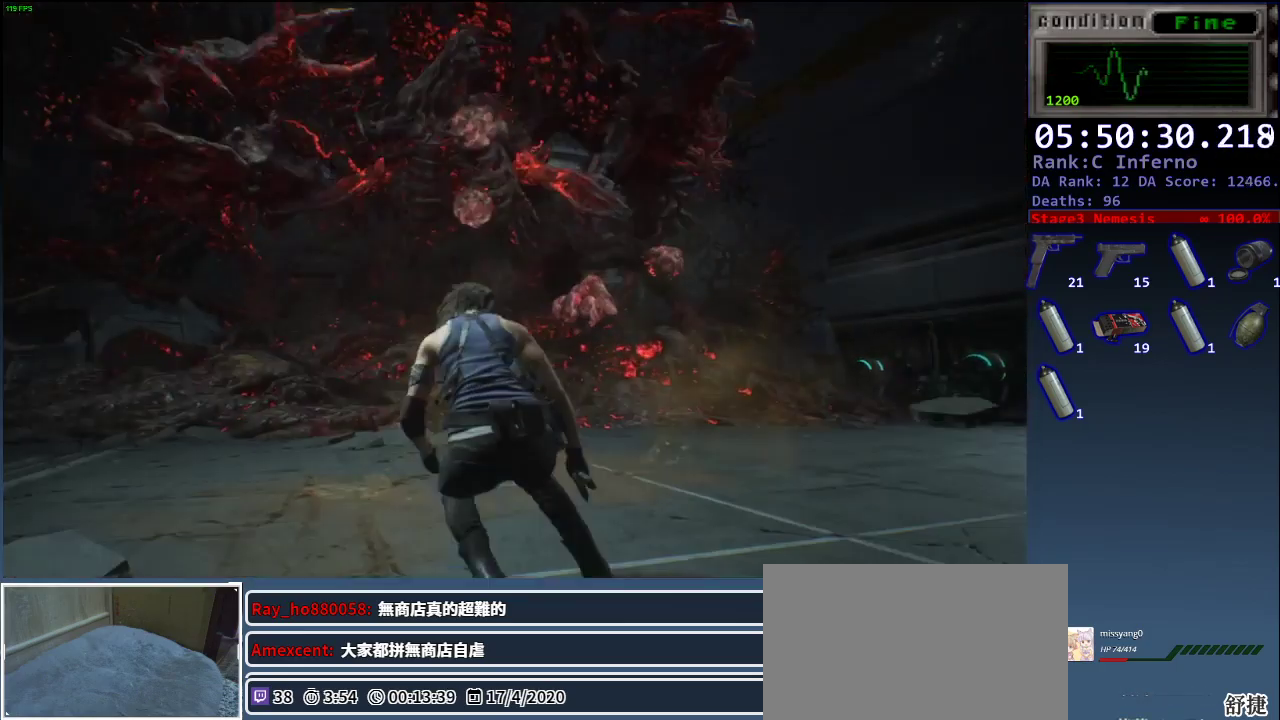
{"keys": ["d", "w"], "mouse": [], "events": [[150, "space", "down"], [283, "space", "up"]]}